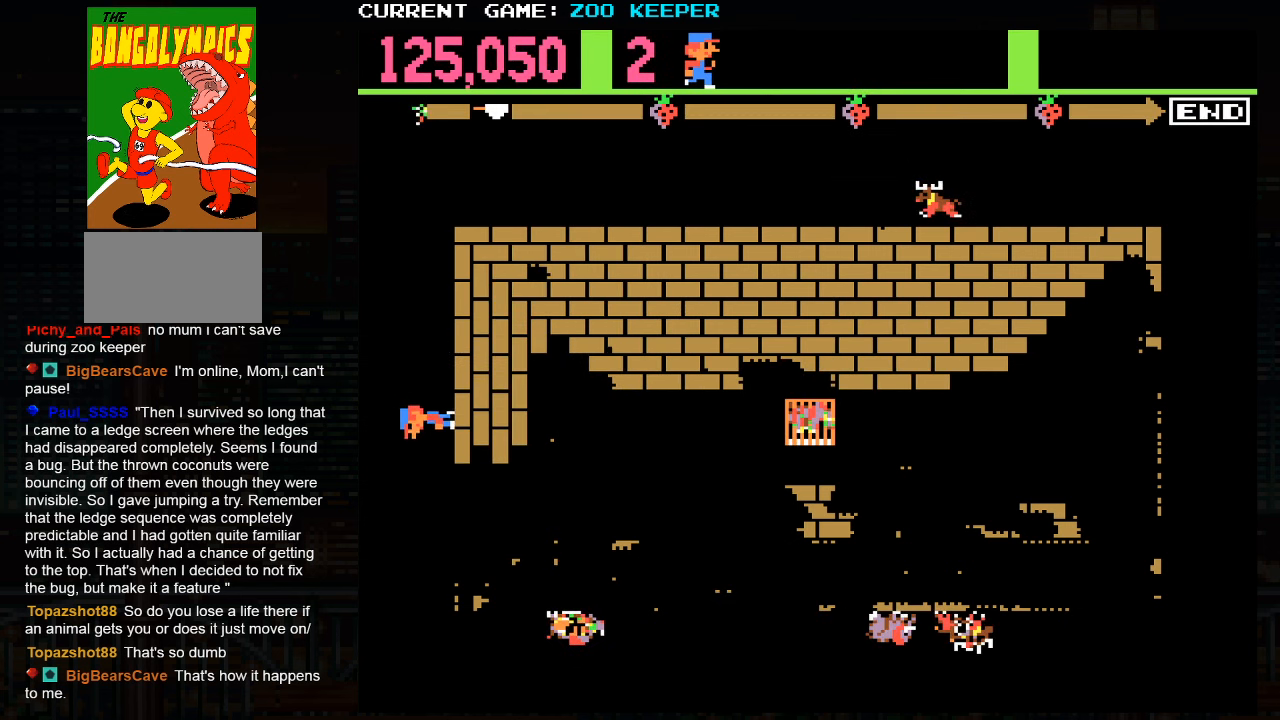
Gameplay with a controller (arcade stick); each line is a JSON object with the inputs held at the frame after it (dt_ms = milliseconds from this image to that frame). "events" lists button and stick changes between this image and that frame as [ms after this image, input, new state], when the widget could be followed in between. Not read: L3 R3.
{"dt_ms": 500, "buttons": [], "left_stick": "up", "events": [[150, "left_stick", "center"], [200, "left_stick", "up"]]}
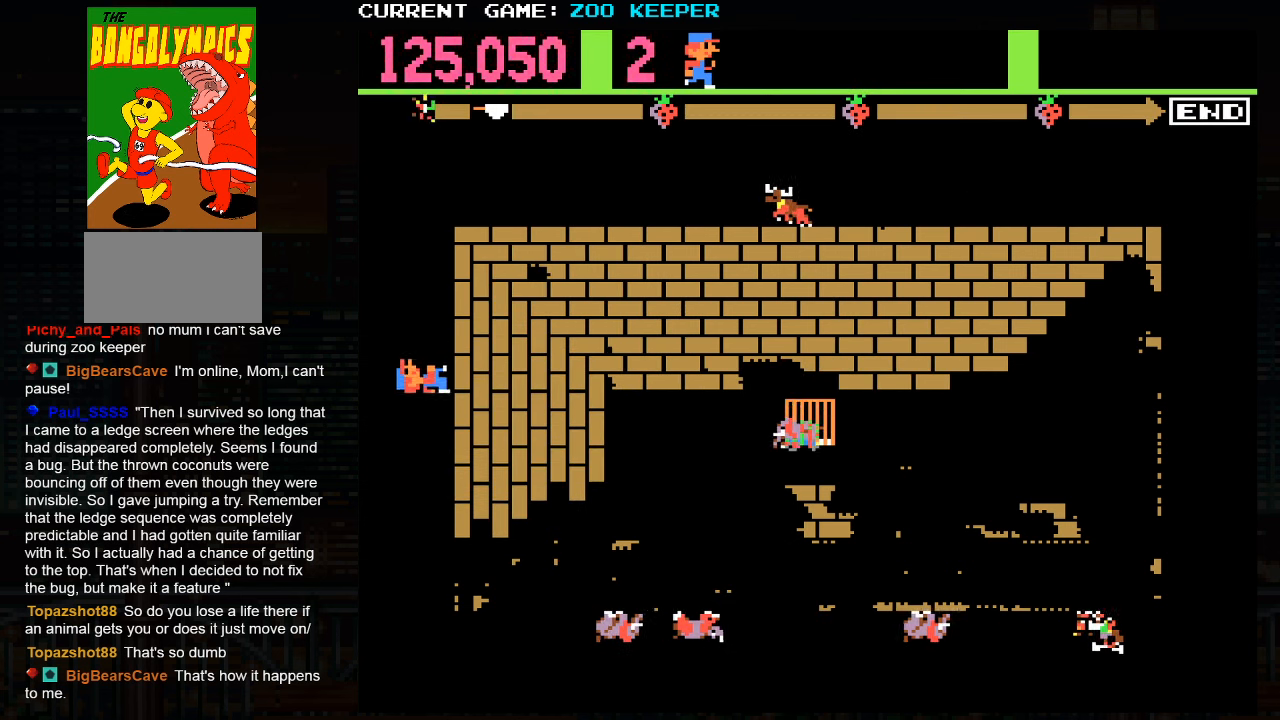
{"dt_ms": 500, "buttons": [], "left_stick": "down", "events": [[150, "left_stick", "center"], [200, "left_stick", "down"]]}
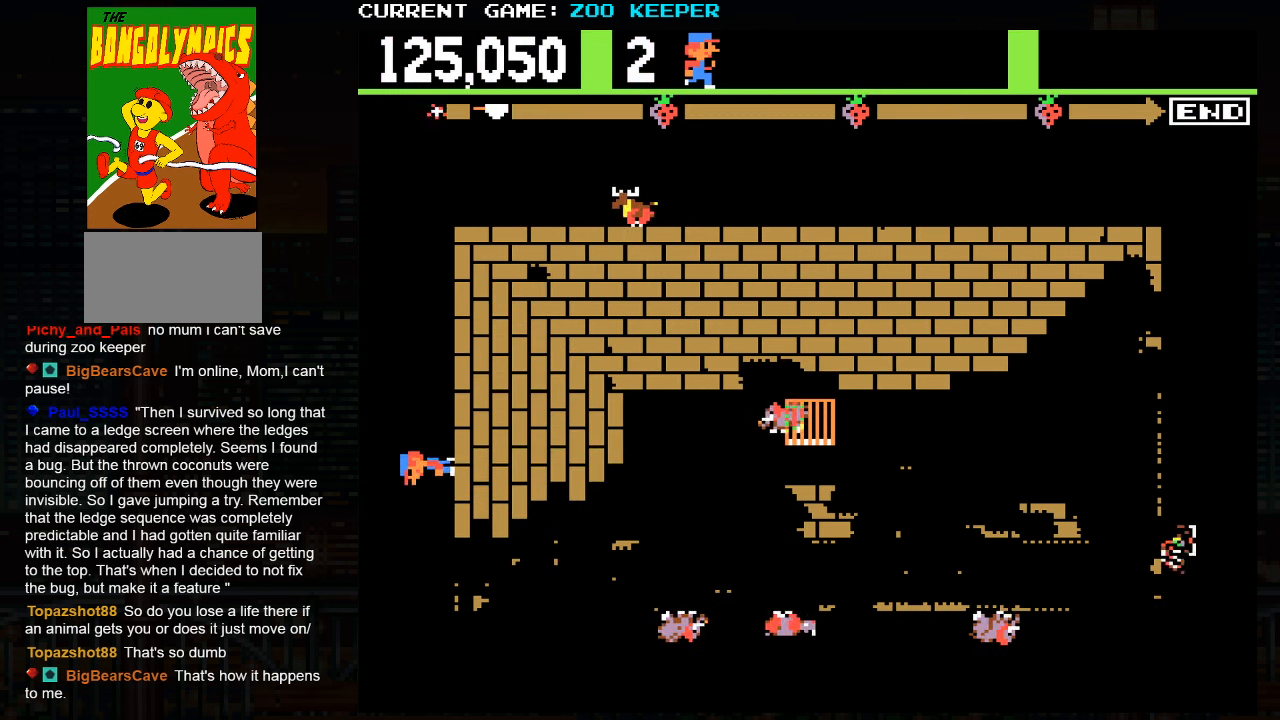
{"dt_ms": 500, "buttons": ["SQUARE"], "left_stick": "up", "events": [[233, "left_stick", "center"], [316, "left_stick", "up"], [500, "SQUARE", "down"]]}
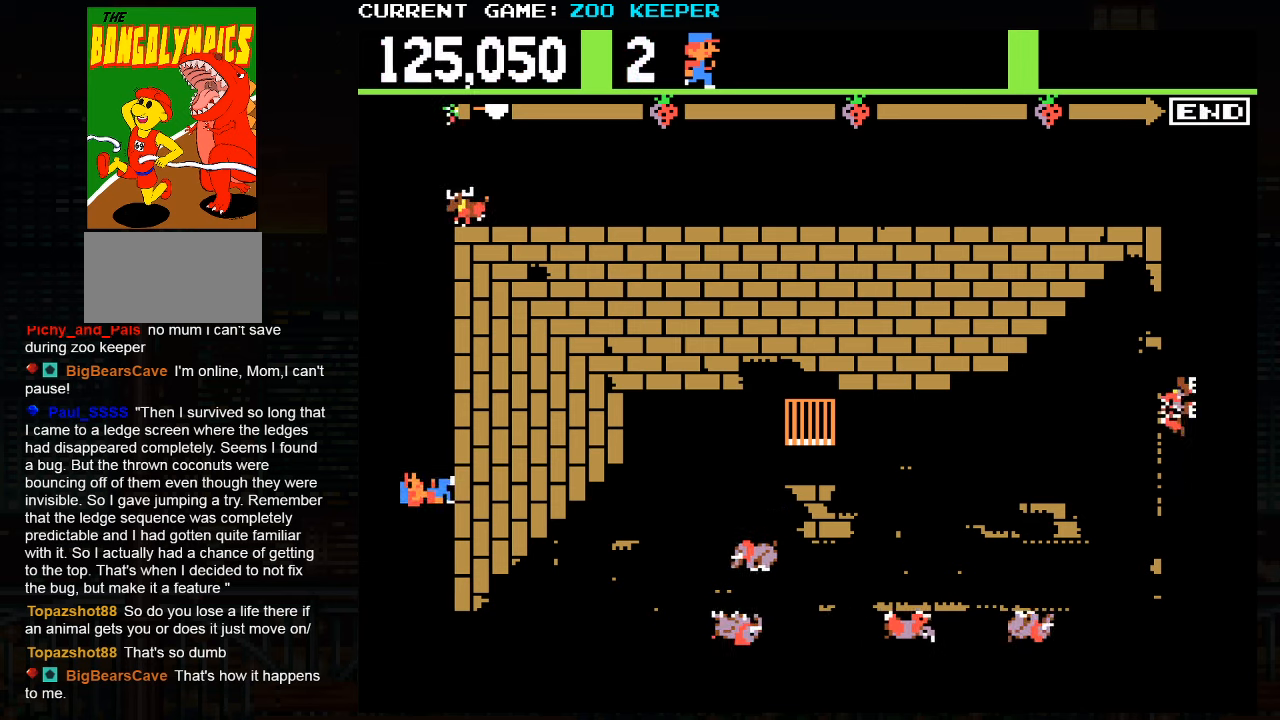
{"dt_ms": 500, "buttons": [], "left_stick": "up", "events": [[66, "SQUARE", "up"]]}
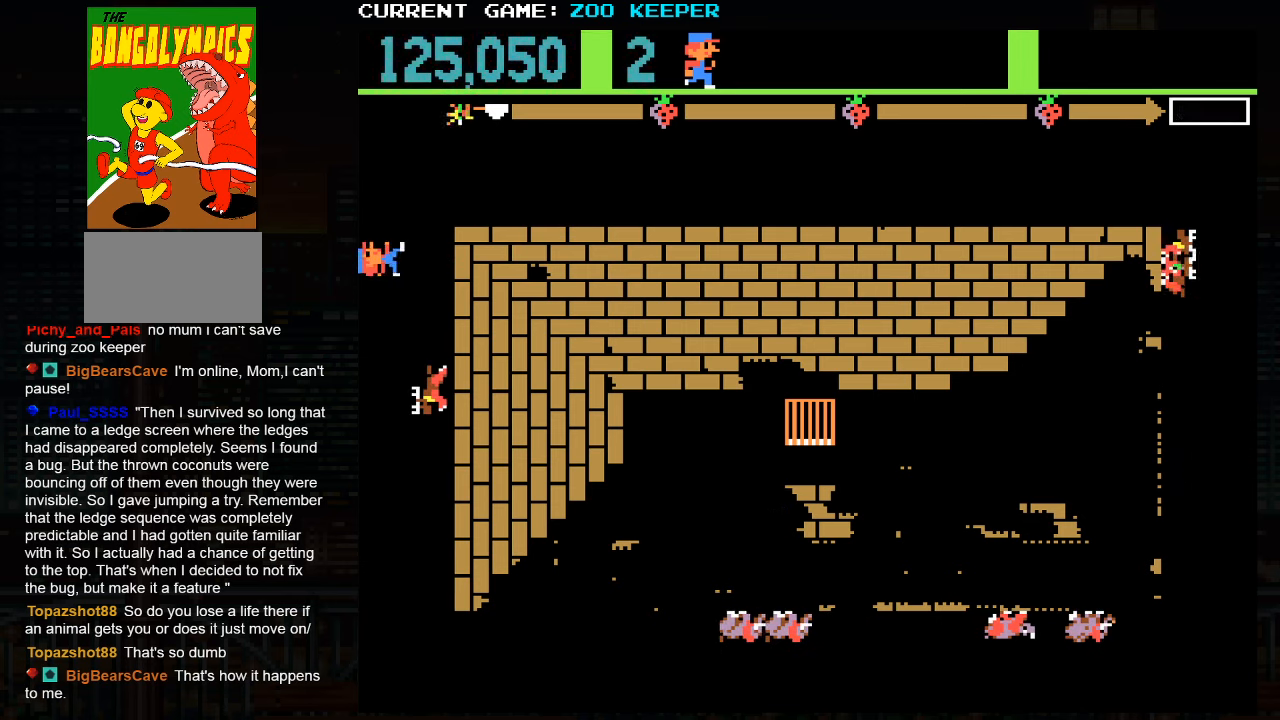
{"dt_ms": 1000, "buttons": [], "left_stick": "down"}
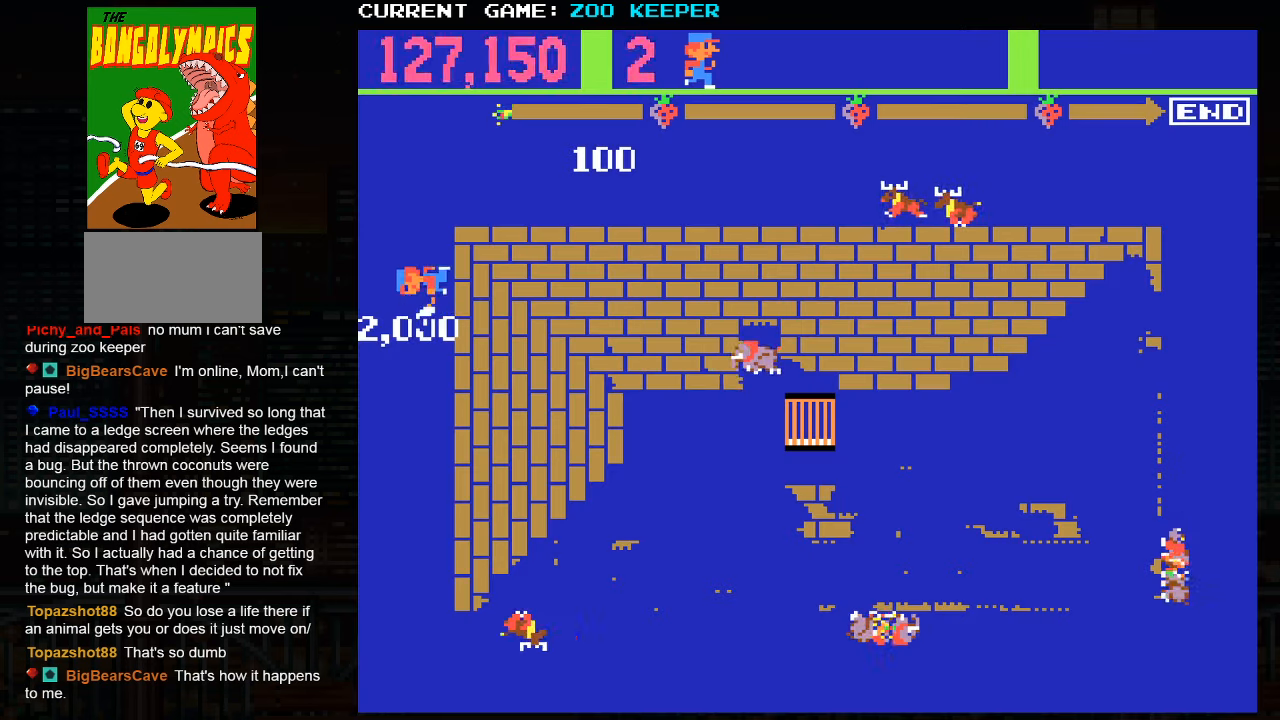
{"dt_ms": 500, "buttons": [], "left_stick": "up", "events": [[416, "left_stick", "center"], [466, "left_stick", "up"]]}